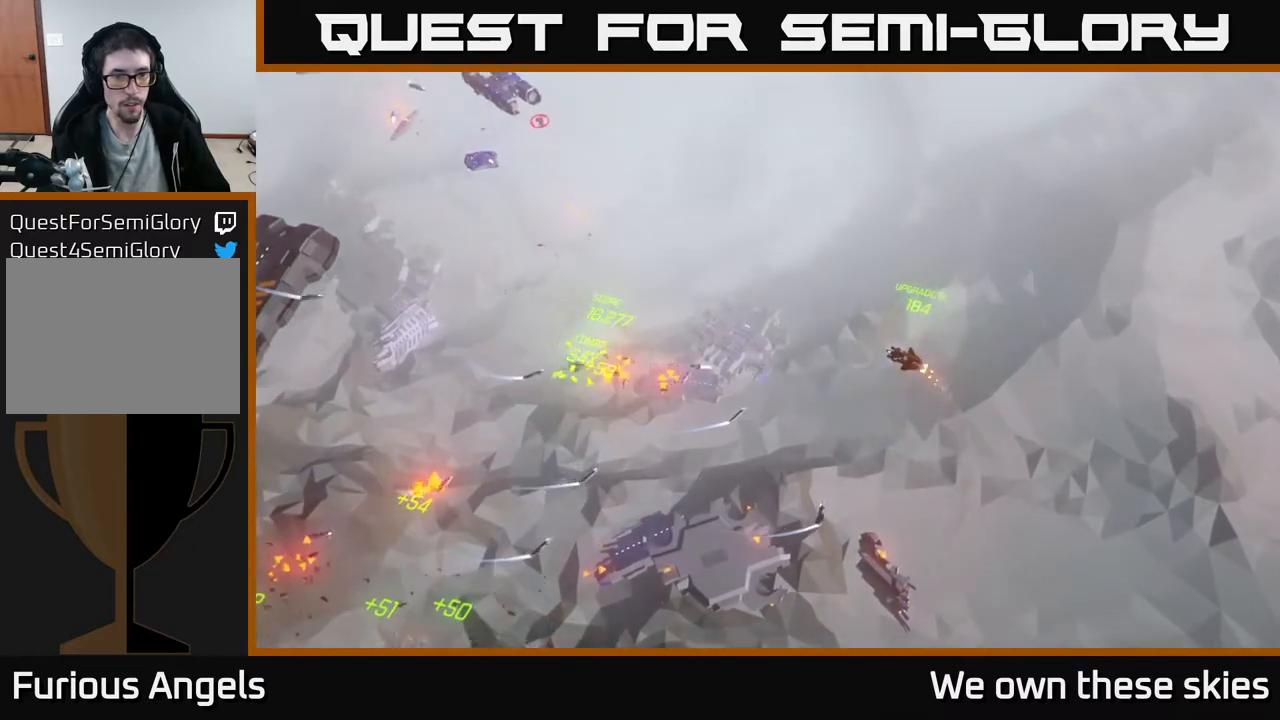
Gameplay with a controller (Xbox layout); each line is a JSON object with the inputs held at the frame after it. "events" lists button and stick changes between this image and that frame as [ms after this image, input, new state], when the widget could be followed in between. Not read: right_stick.
{"buttons": [], "left_stick": "left", "events": [[367, "left_stick", "center"], [483, "left_stick", "left"]]}
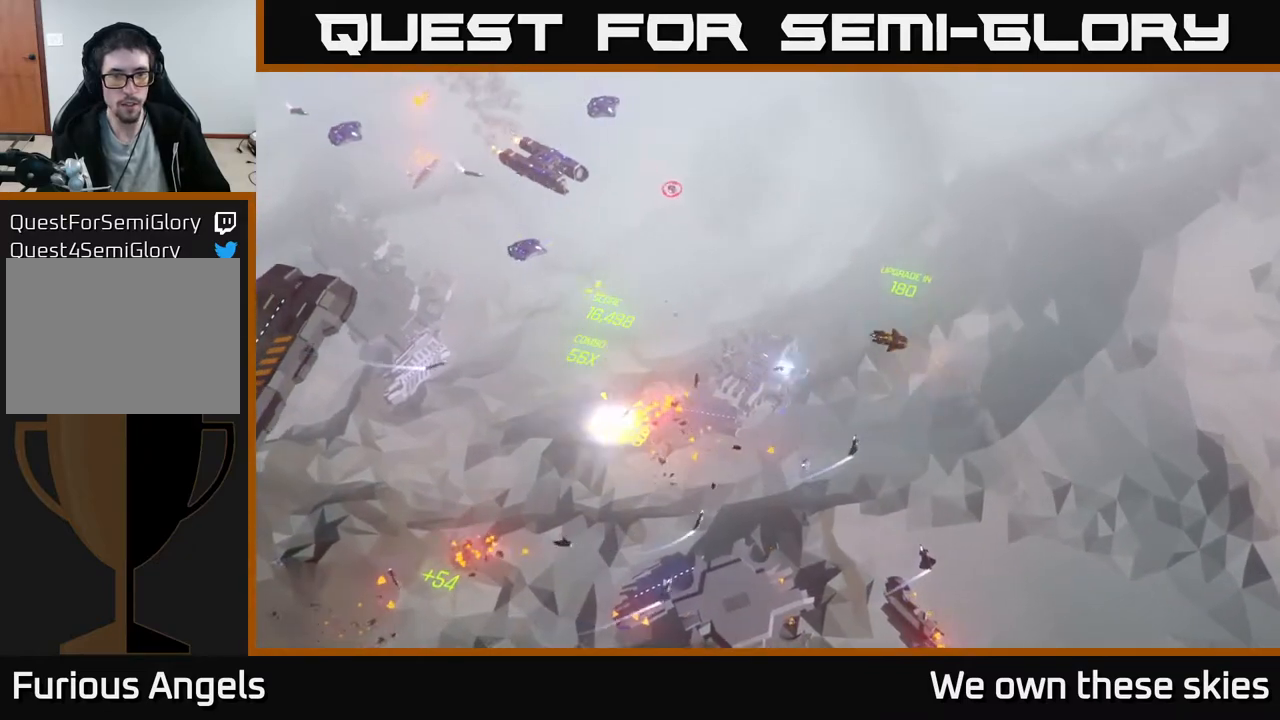
{"buttons": [], "left_stick": "down-left", "events": [[117, "left_stick", "down-left"]]}
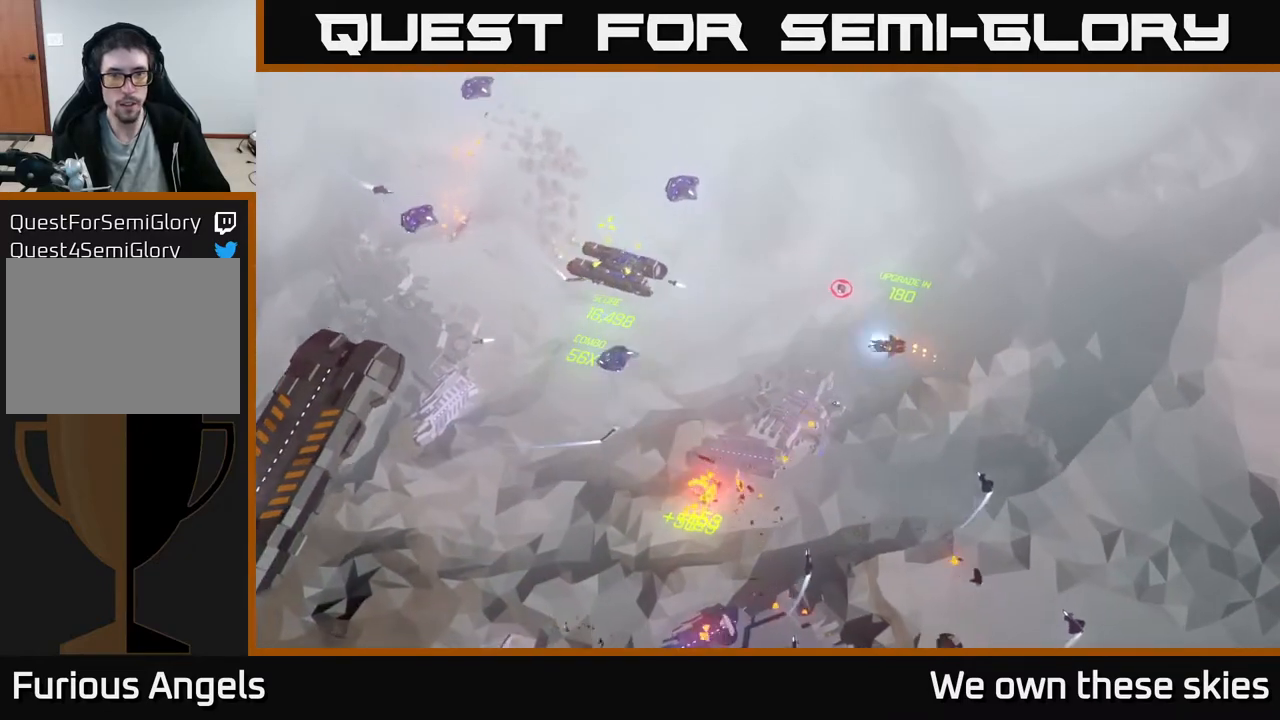
{"buttons": [], "left_stick": "up", "events": [[67, "left_stick", "up"]]}
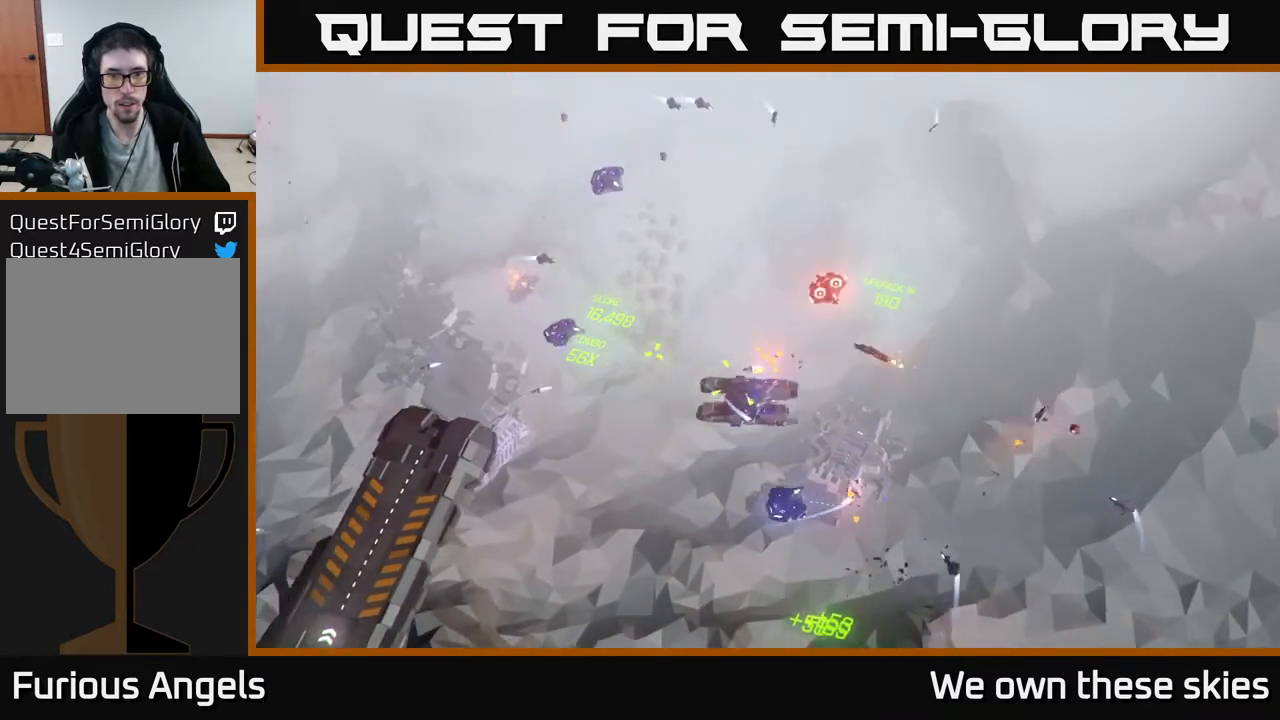
{"buttons": [], "left_stick": "down", "events": [[83, "left_stick", "left"], [133, "left_stick", "down-left"], [433, "left_stick", "down"]]}
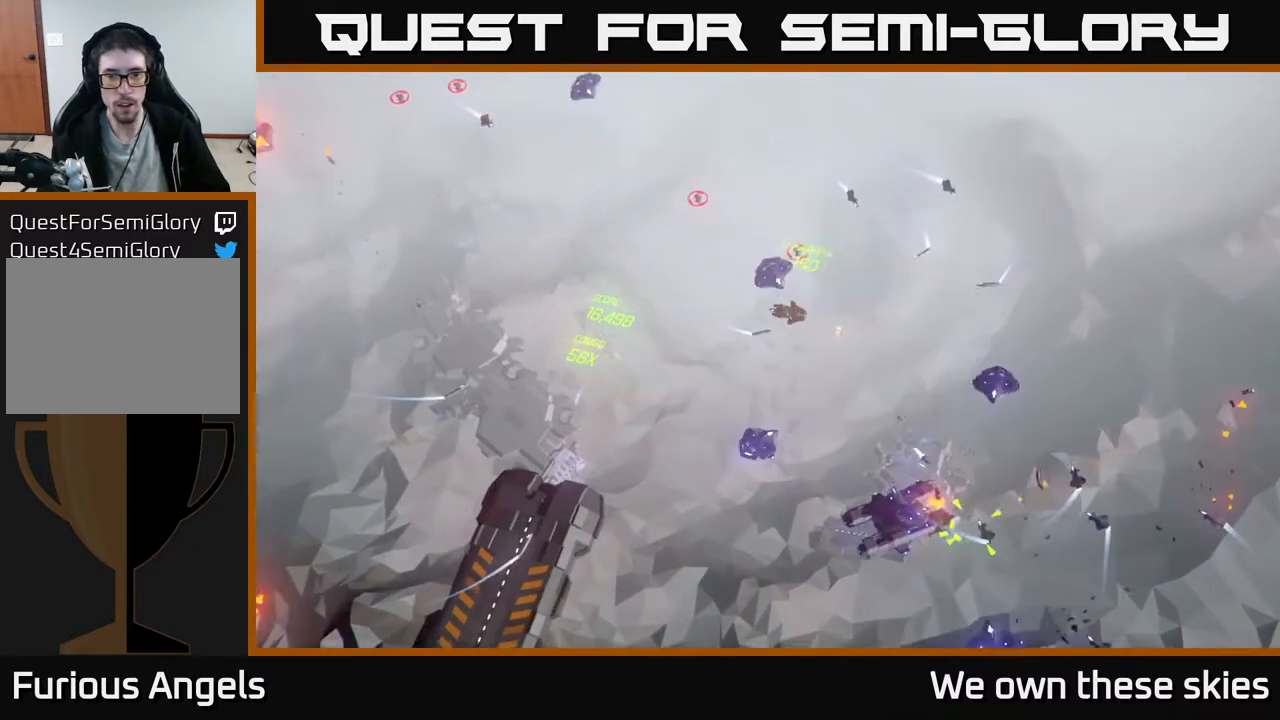
{"buttons": [], "left_stick": "down", "events": [[333, "left_stick", "down-right"], [450, "left_stick", "down"]]}
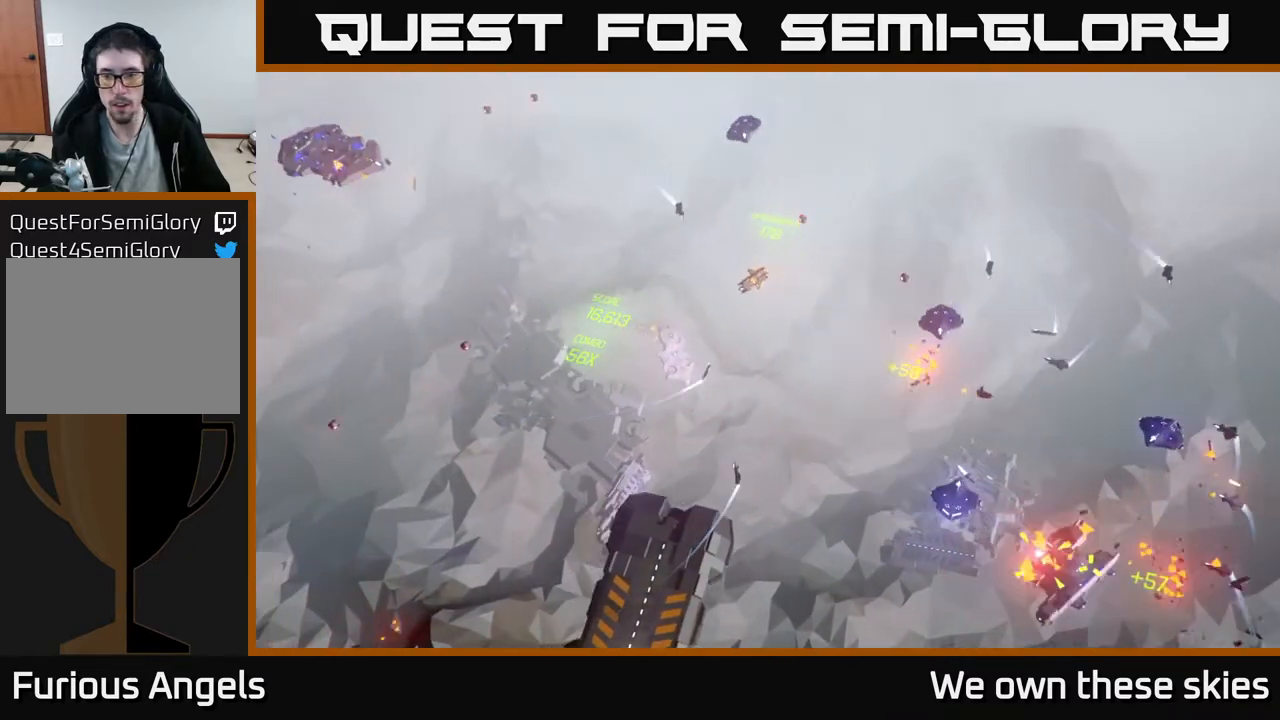
{"buttons": [], "left_stick": "down-right", "events": [[317, "left_stick", "down-right"]]}
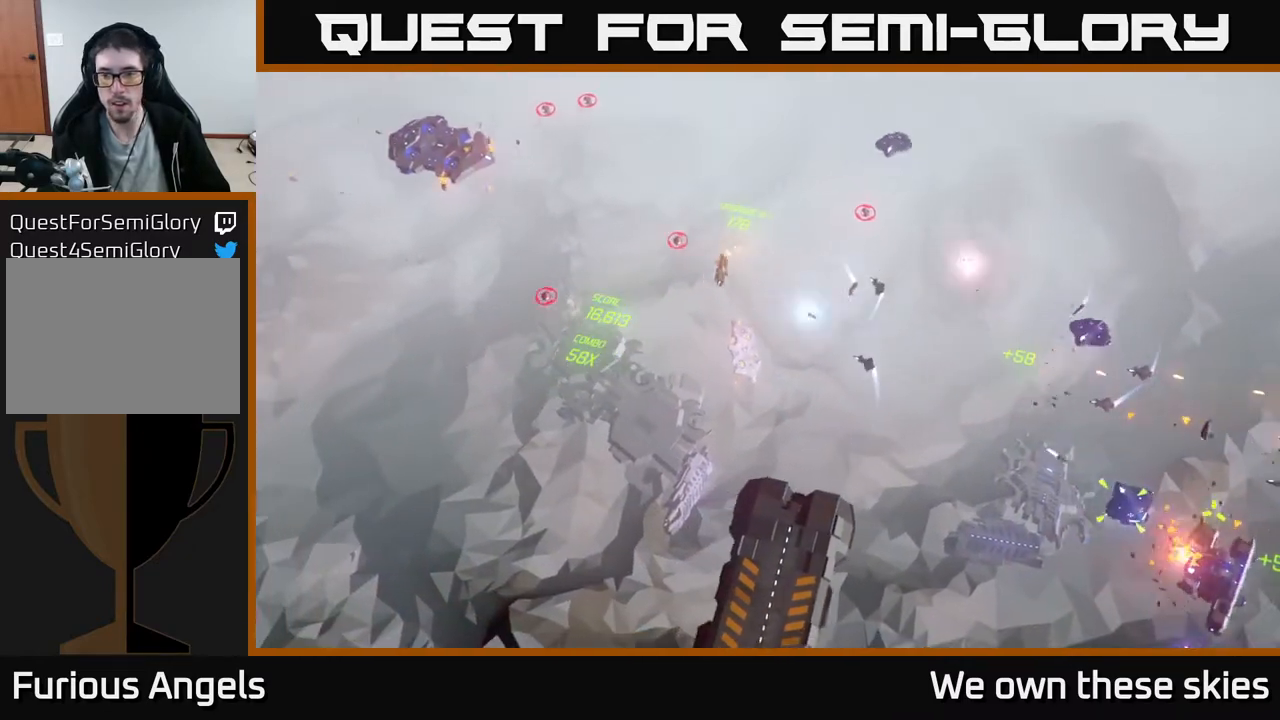
{"buttons": [], "left_stick": "center", "events": [[400, "left_stick", "center"]]}
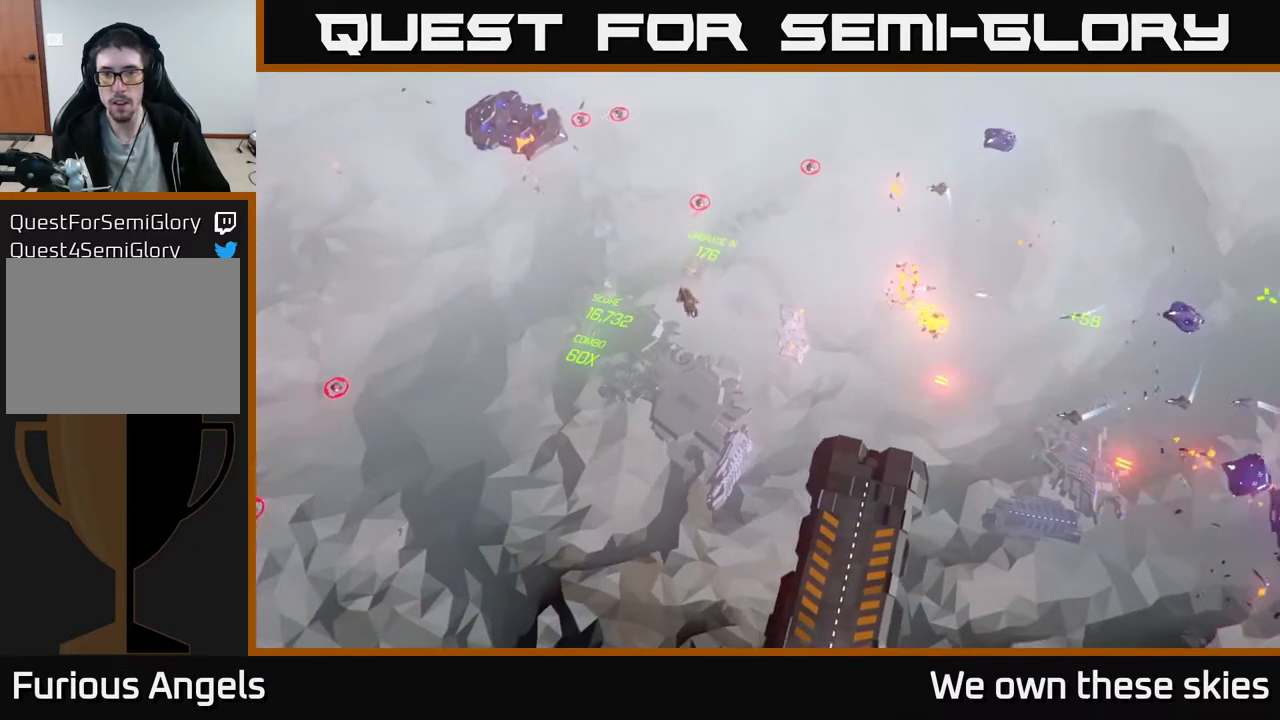
{"buttons": [], "left_stick": "down-left", "events": [[383, "left_stick", "down"], [433, "left_stick", "down-left"]]}
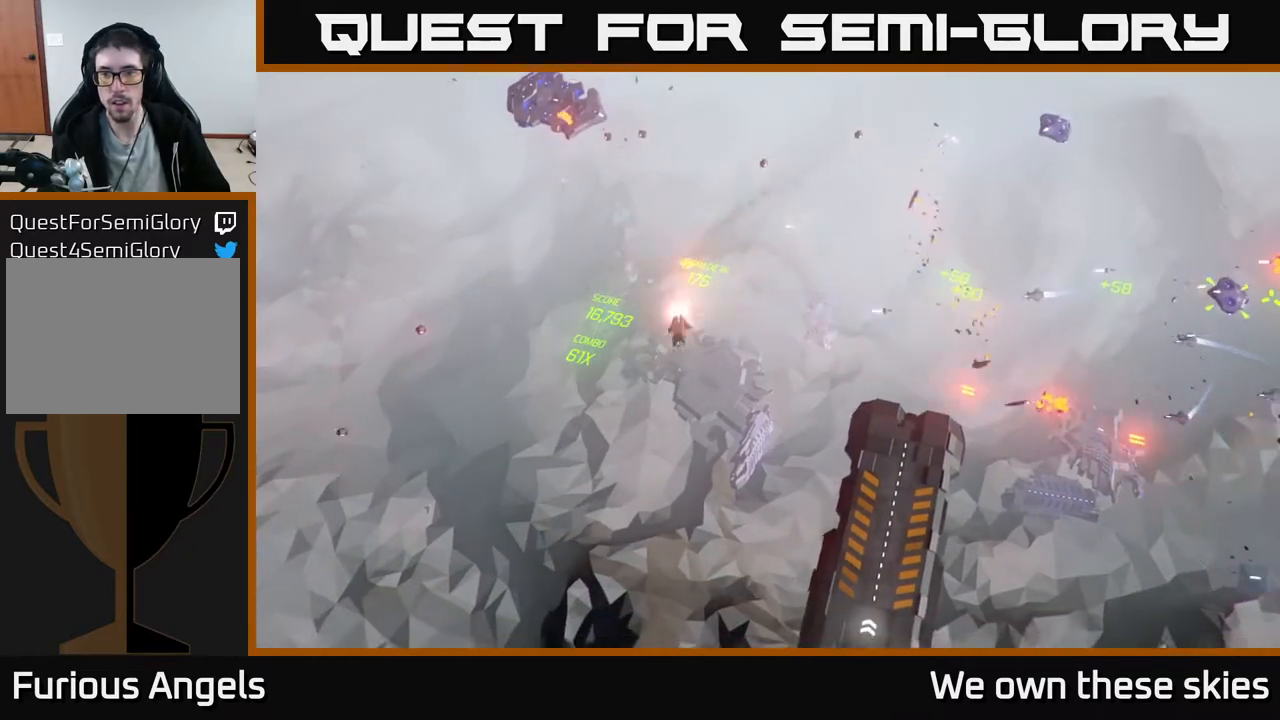
{"buttons": [], "left_stick": "down-right", "events": [[317, "left_stick", "down"], [417, "left_stick", "down-right"]]}
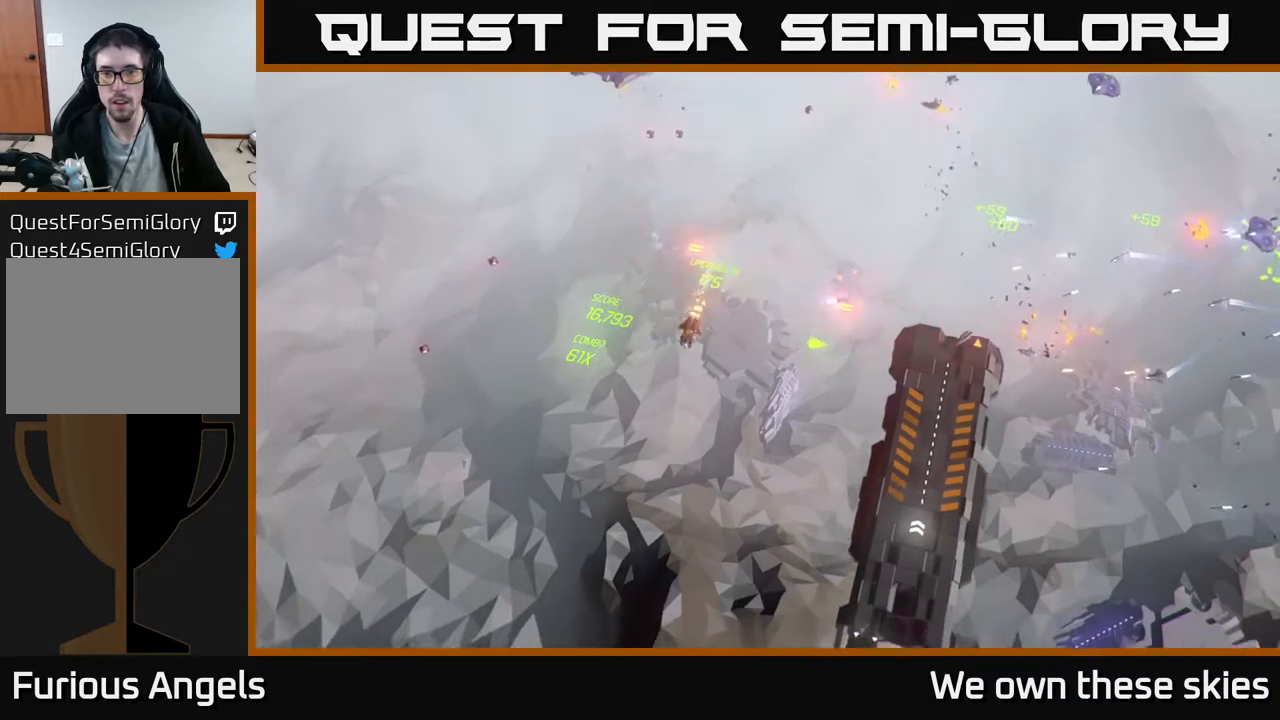
{"buttons": [], "left_stick": "center", "events": [[33, "left_stick", "right"], [150, "left_stick", "center"]]}
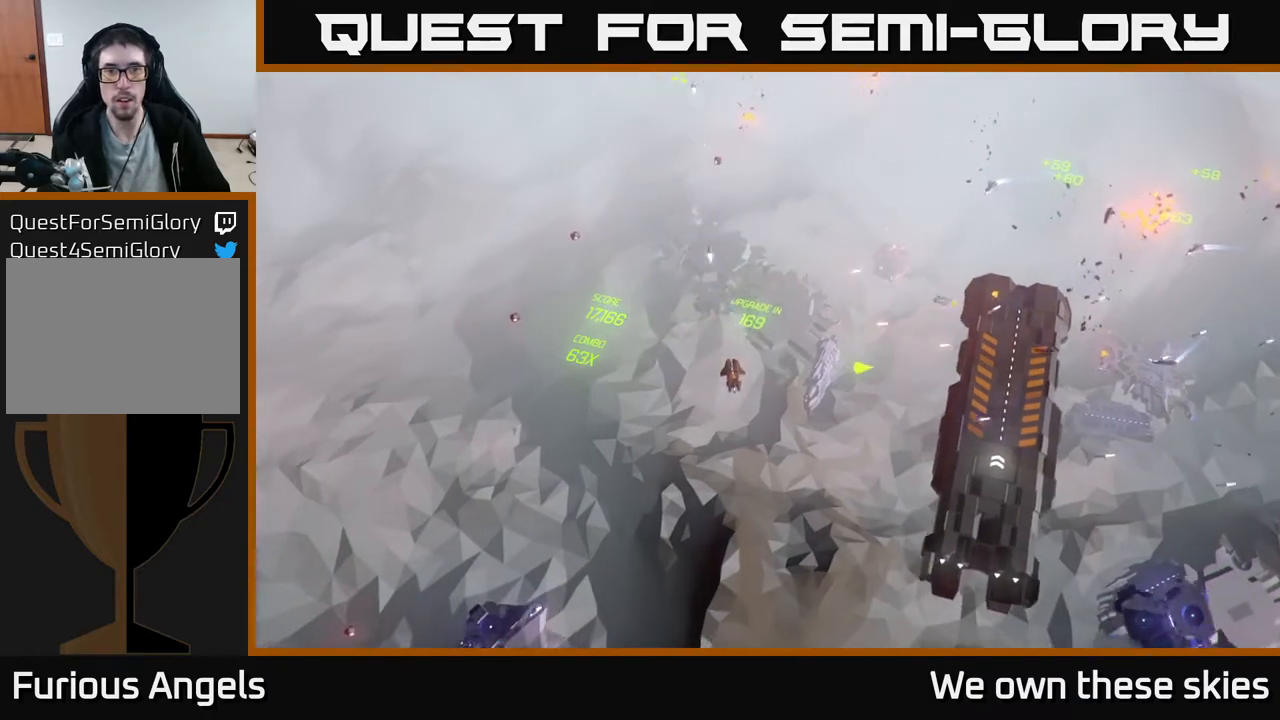
{"buttons": [], "left_stick": "left", "events": [[17, "left_stick", "left"]]}
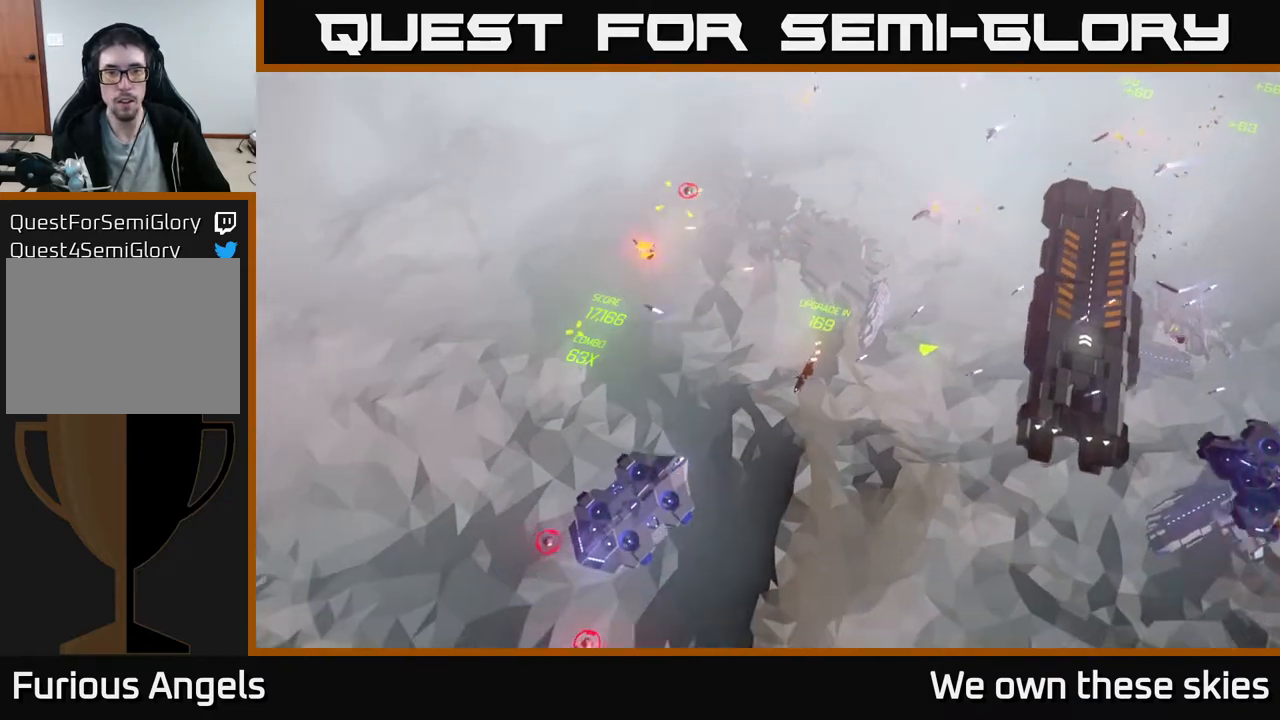
{"buttons": [], "left_stick": "down-right", "events": [[300, "left_stick", "down"], [400, "left_stick", "down-right"]]}
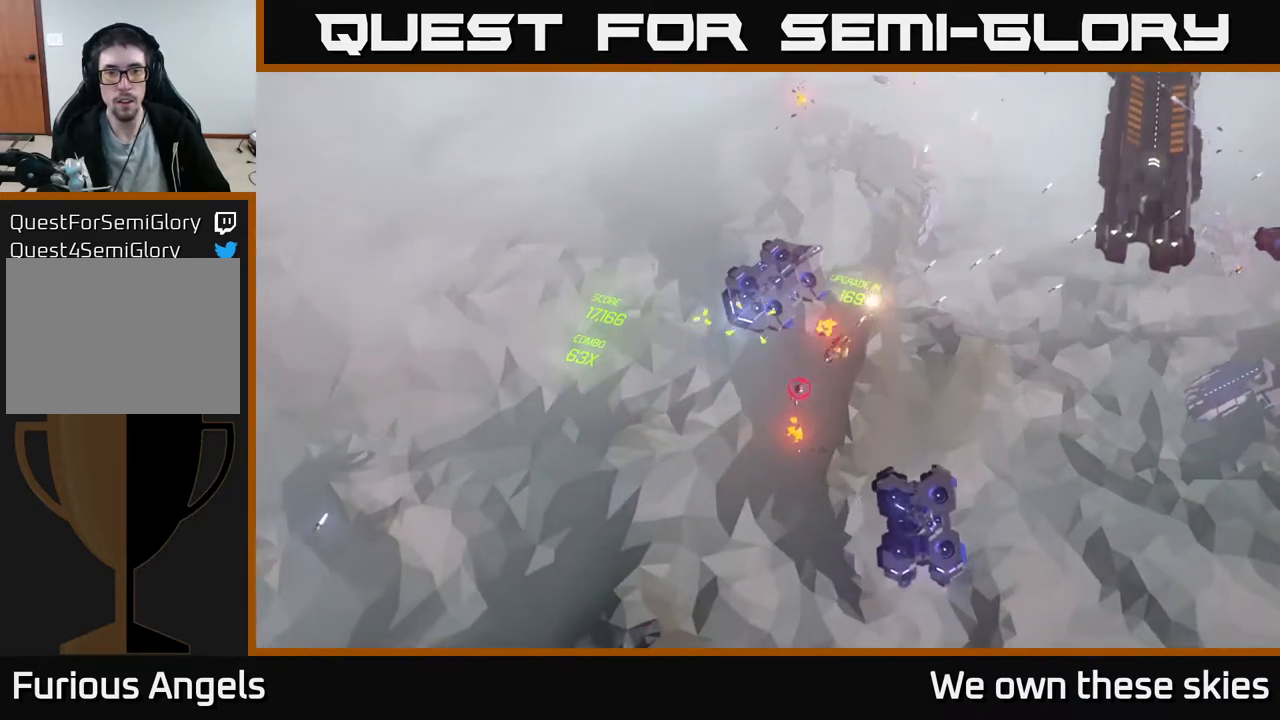
{"buttons": [], "left_stick": "right", "events": [[167, "left_stick", "down-left"], [400, "left_stick", "down-right"], [467, "left_stick", "right"]]}
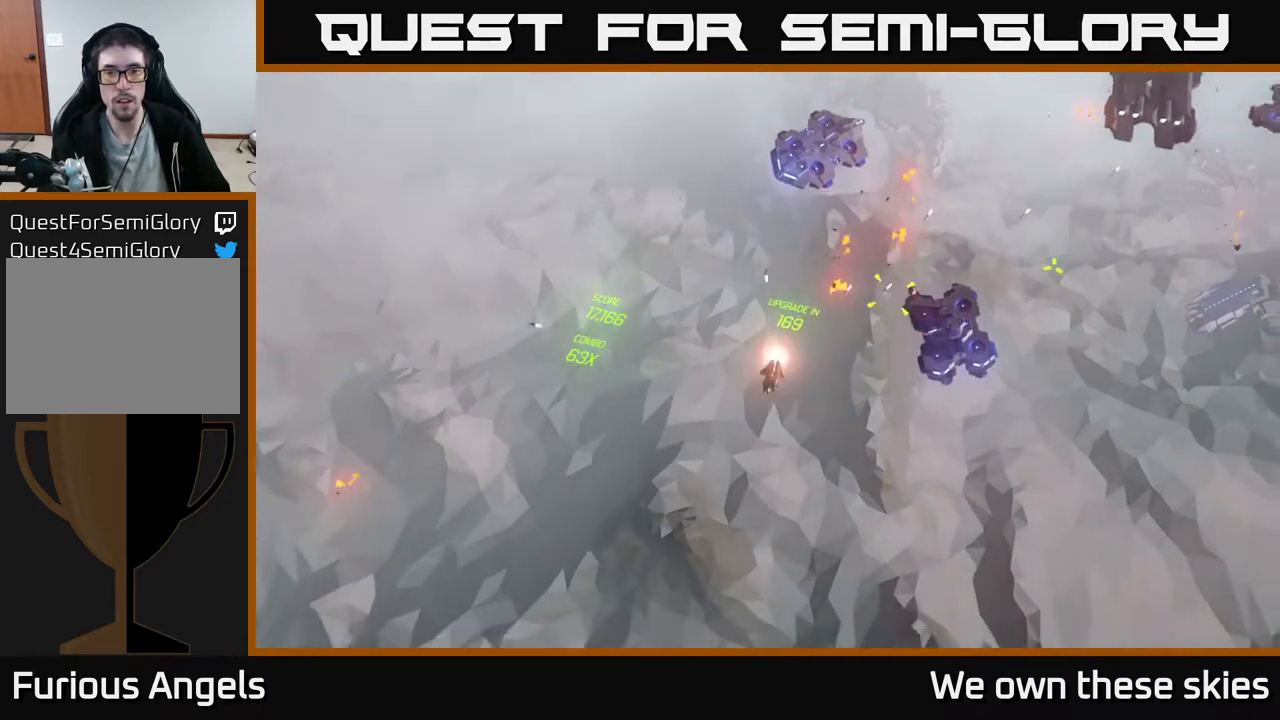
{"buttons": [], "left_stick": "right", "events": []}
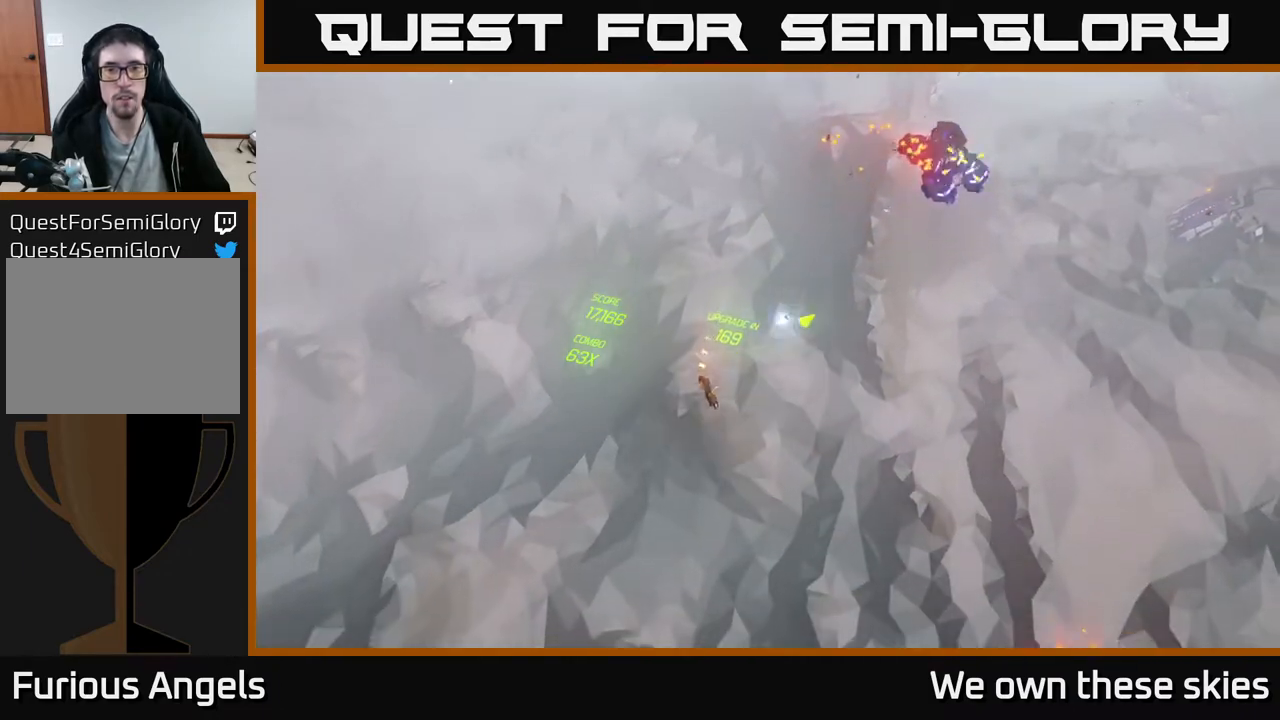
{"buttons": [], "left_stick": "up-right", "events": [[167, "left_stick", "up-right"]]}
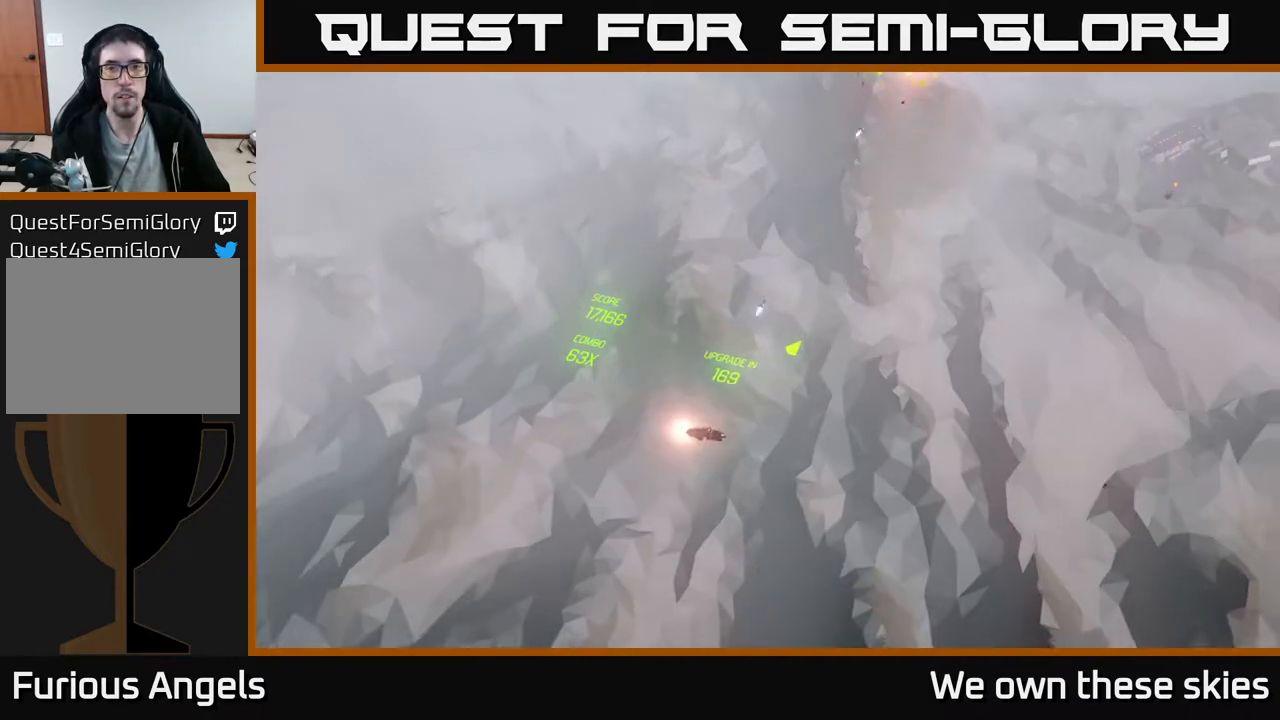
{"buttons": [], "left_stick": "up", "events": [[433, "left_stick", "up"]]}
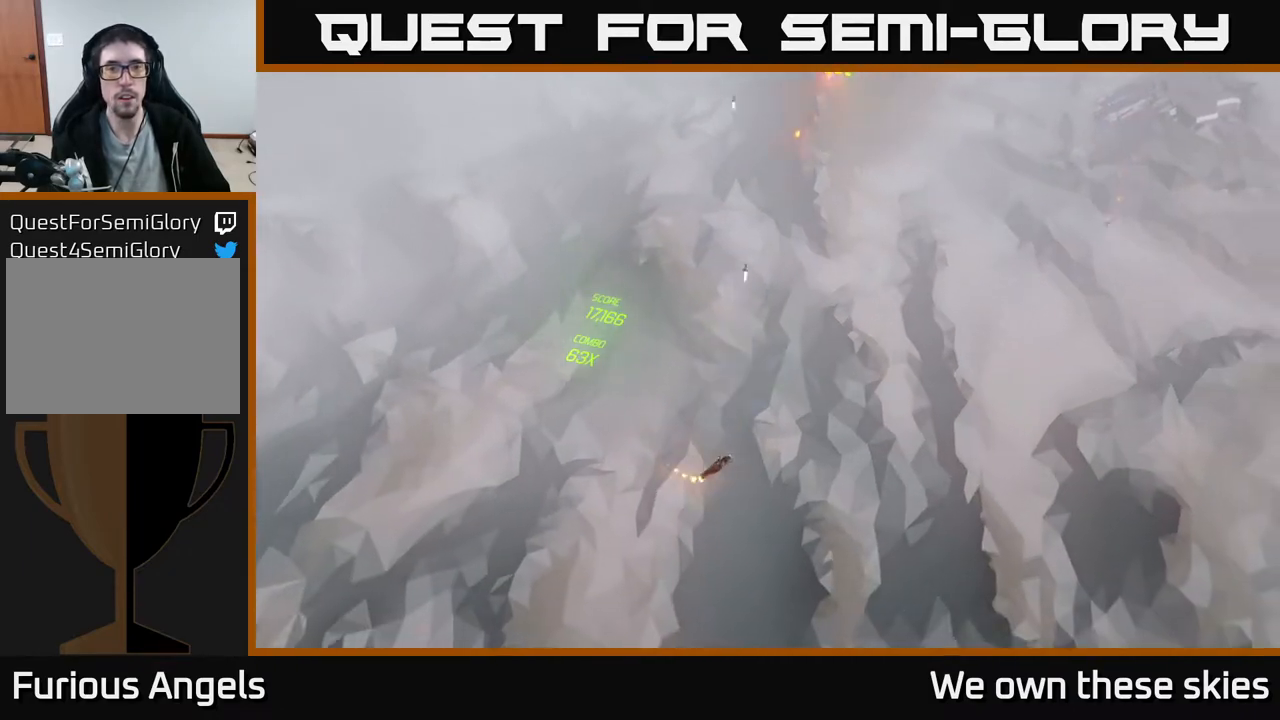
{"buttons": [], "left_stick": "up", "events": [[283, "left_stick", "up-right"], [483, "left_stick", "up"]]}
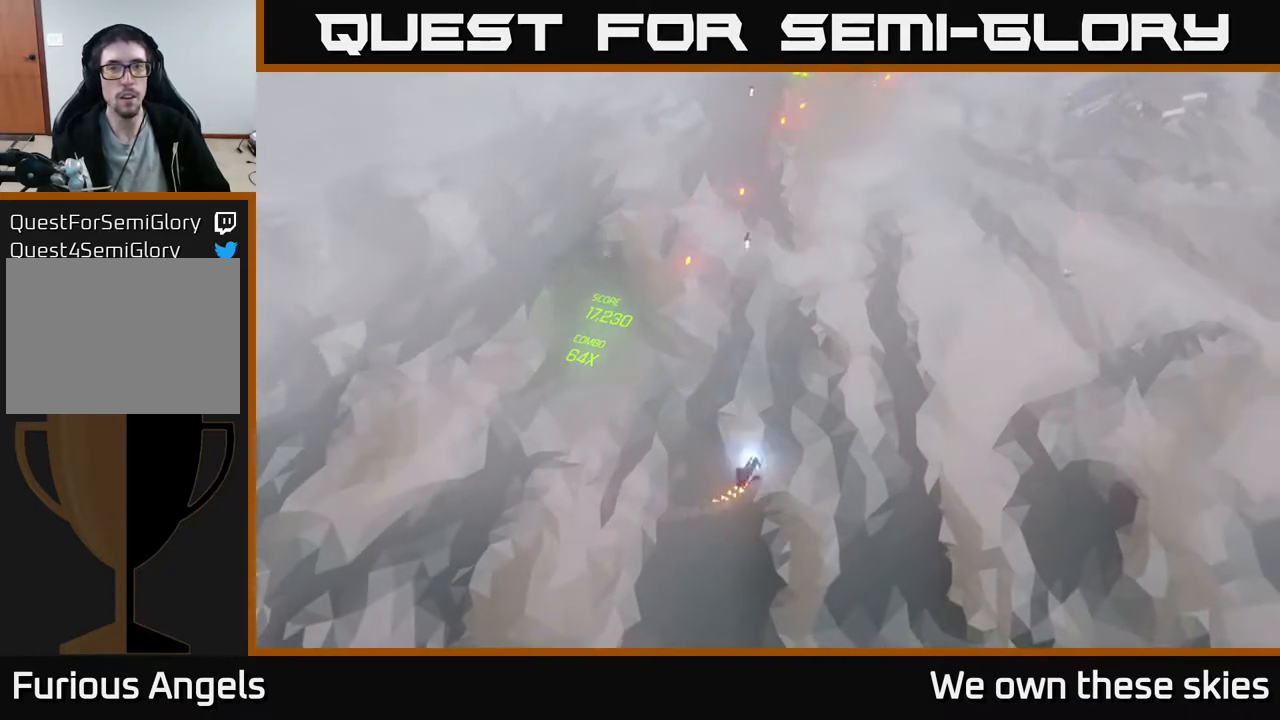
{"buttons": [], "left_stick": "up", "events": []}
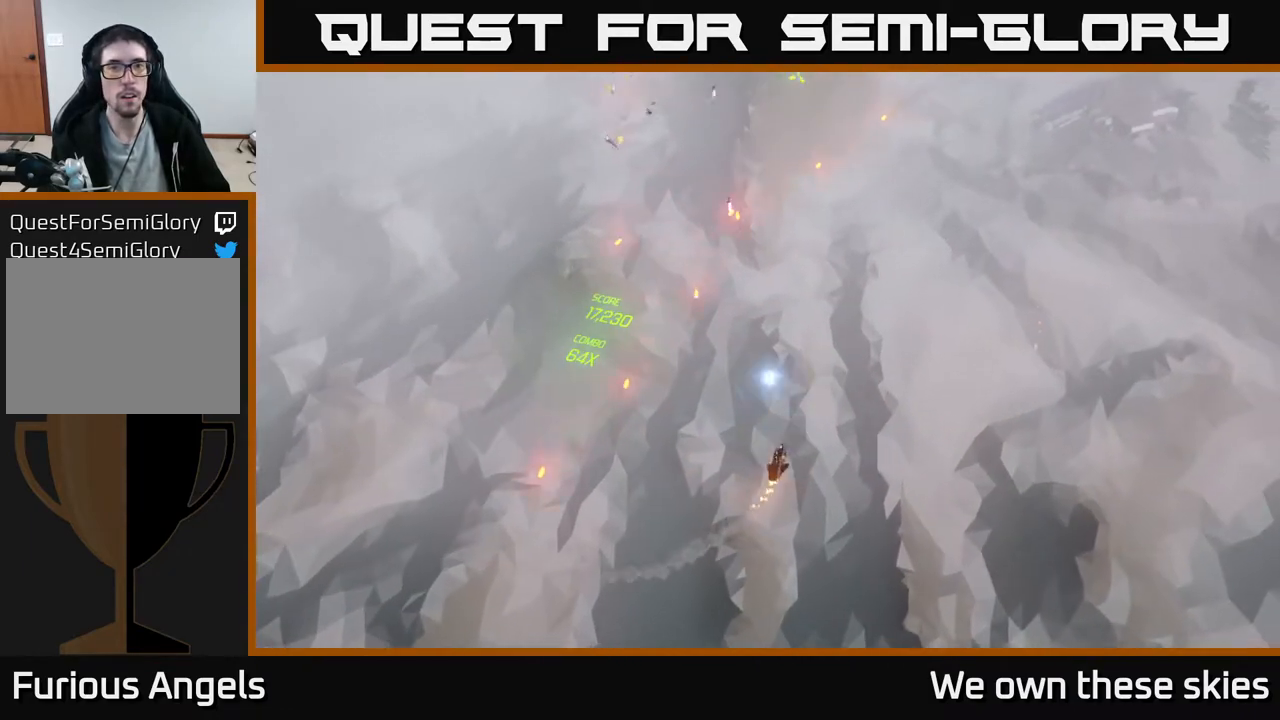
{"buttons": [], "left_stick": "up", "events": []}
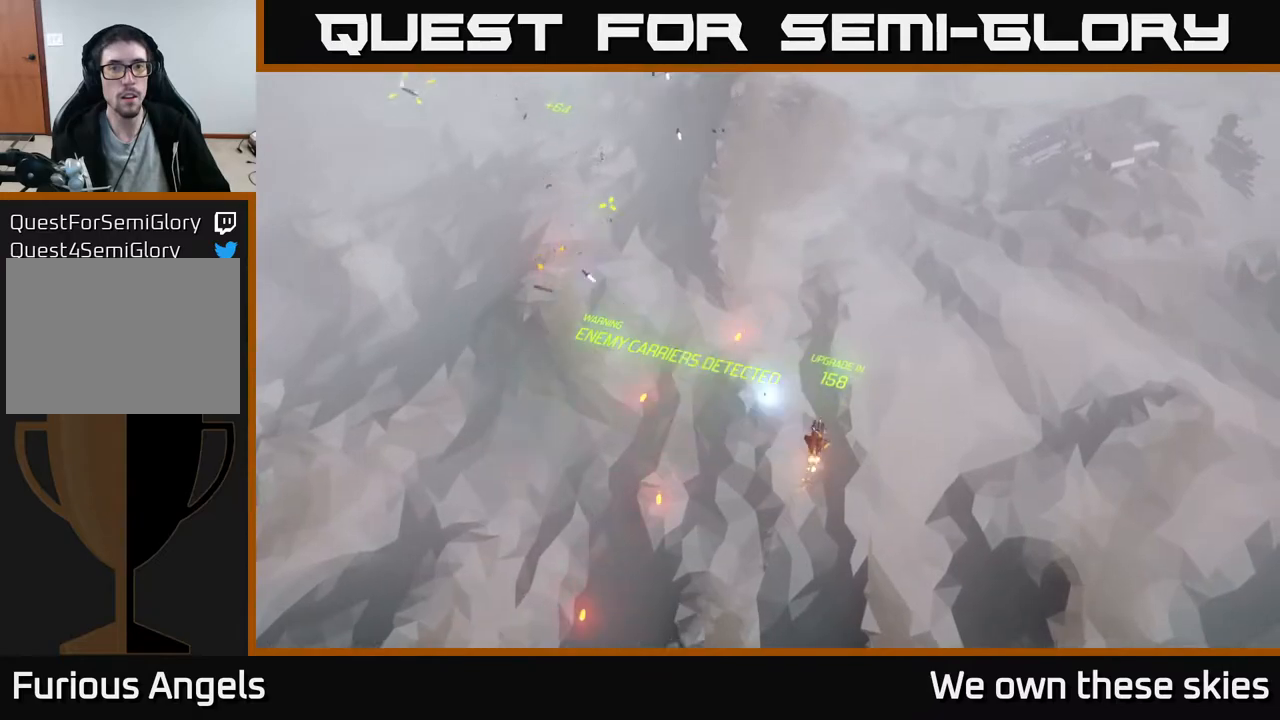
{"buttons": [], "left_stick": "up", "events": [[33, "left_stick", "up-left"], [133, "left_stick", "left"], [500, "left_stick", "up"]]}
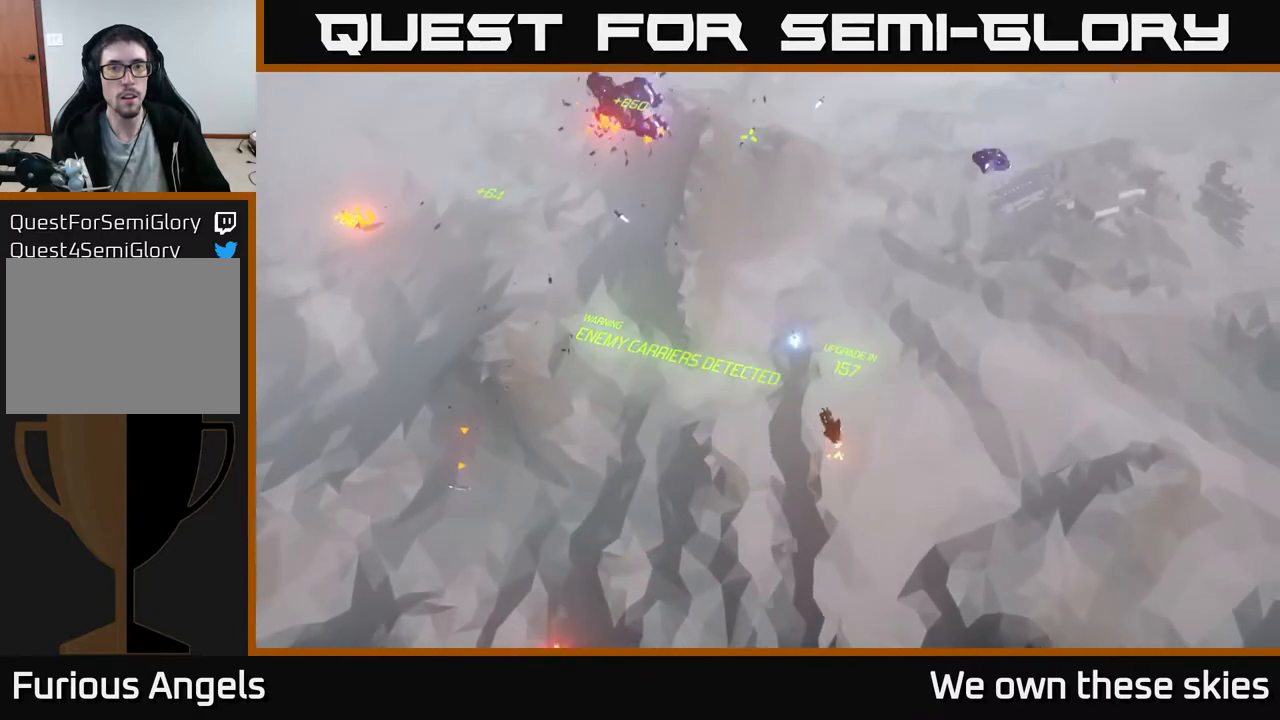
{"buttons": [], "left_stick": "up-left", "events": [[400, "left_stick", "up-left"]]}
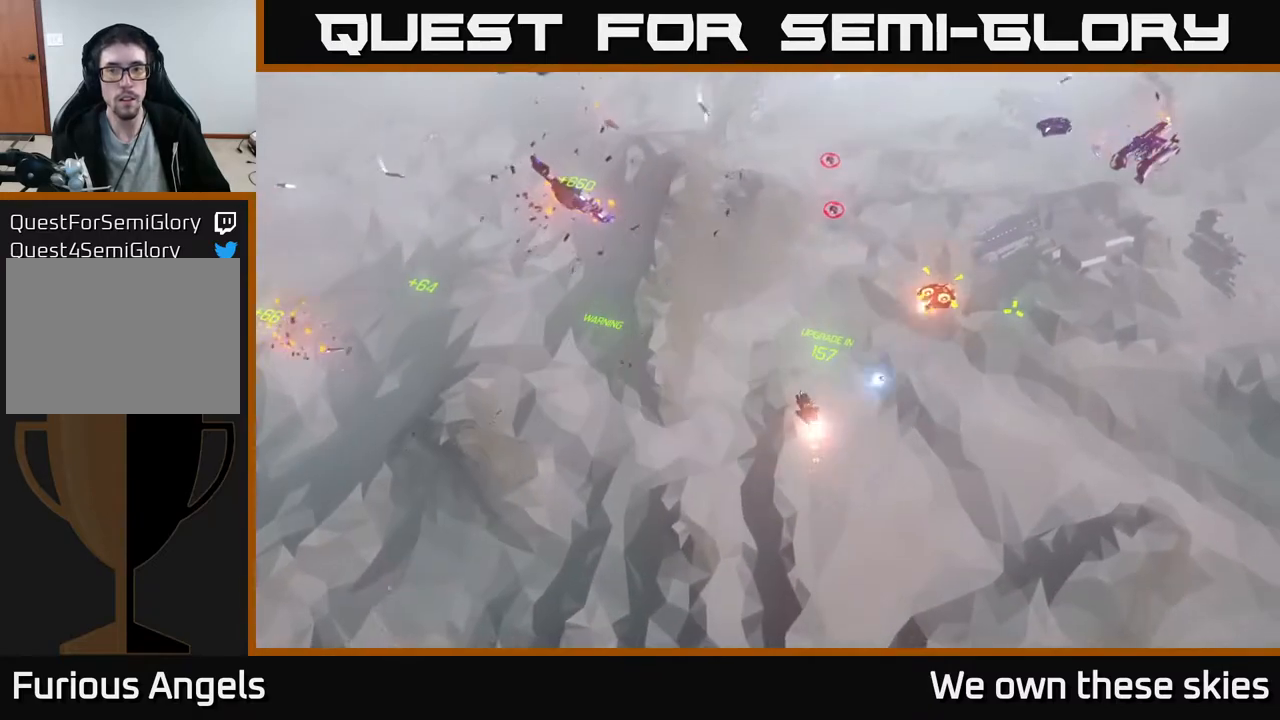
{"buttons": [], "left_stick": "up", "events": [[150, "left_stick", "up"]]}
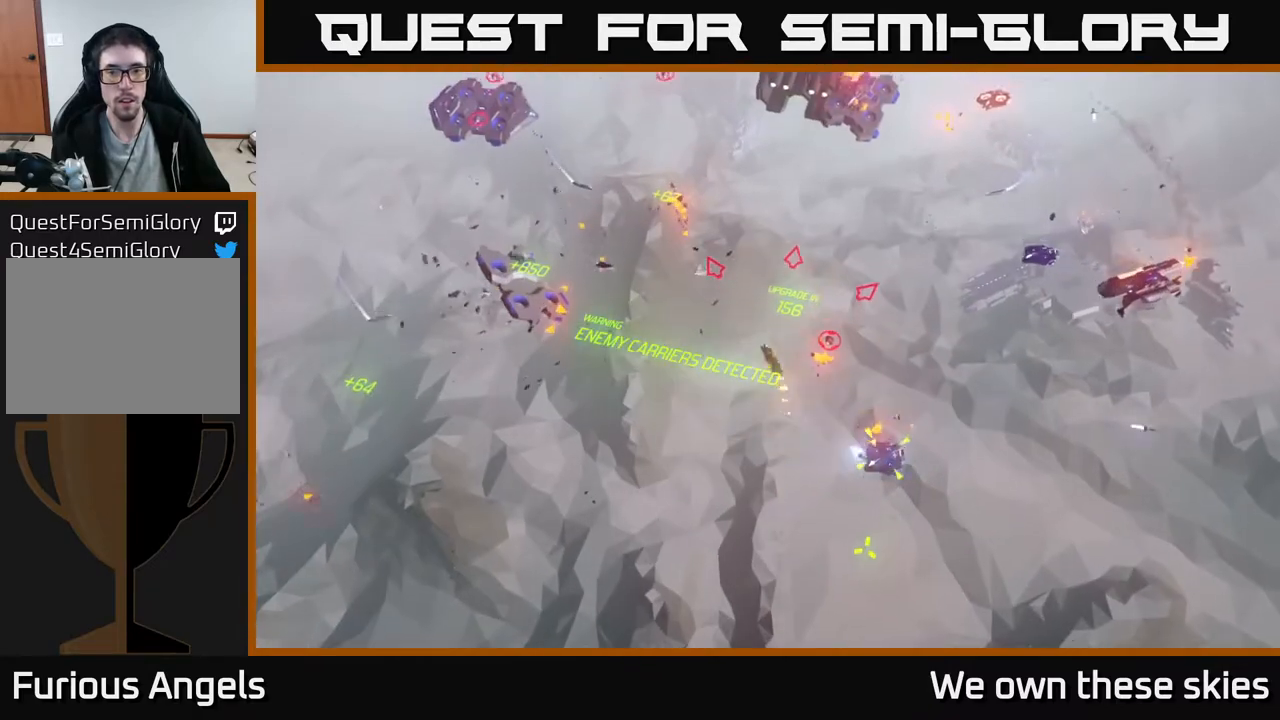
{"buttons": [], "left_stick": "up-left", "events": [[50, "left_stick", "up-left"], [183, "left_stick", "up"], [317, "left_stick", "up-left"]]}